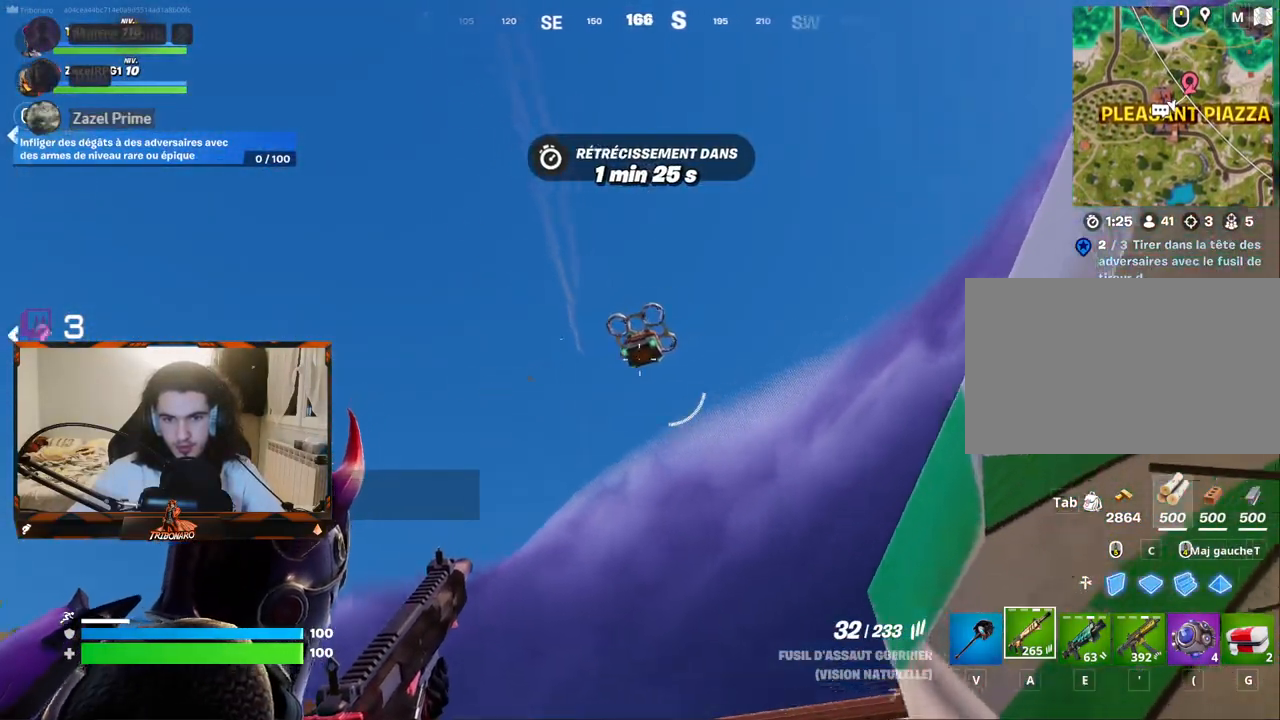
Gameplay with keyboard and mouse; each line is a JSON object with the keys and mouse buttons held at the frame after it. "events" lists presses ("down") and releases ("up") of "1", "2", "3", "4", "5", "a", "alt", "c", "caps_lock", "ctrl", "d", "e", "f", "g", "q", "r", "s", "shift", "space", "t", "tab", "v", "w", "x", "z", "mouse_left", "mouse_wheel" and "mouse_right" between this image and that frame as [ms after this image, input, new state], when the widget could be followed in between. "mouse_left", "mouse_wheel", "mouse_right" = the "left", "wheel", "right" buttons of the "mouse" list. No other keys are recorded. "wheel" means that the mouse wheel is clicked or scrolled. "mouse_move" is the direction in which the mouse moves at that frame (one of eight, or "still"), when it could be read.
{"keys": ["z"], "mouse": ["left", "right"], "mouse_move": "still", "events": [[150, "mouse_left", "down"], [233, "mouse_left", "up"], [467, "mouse_left", "down"]]}
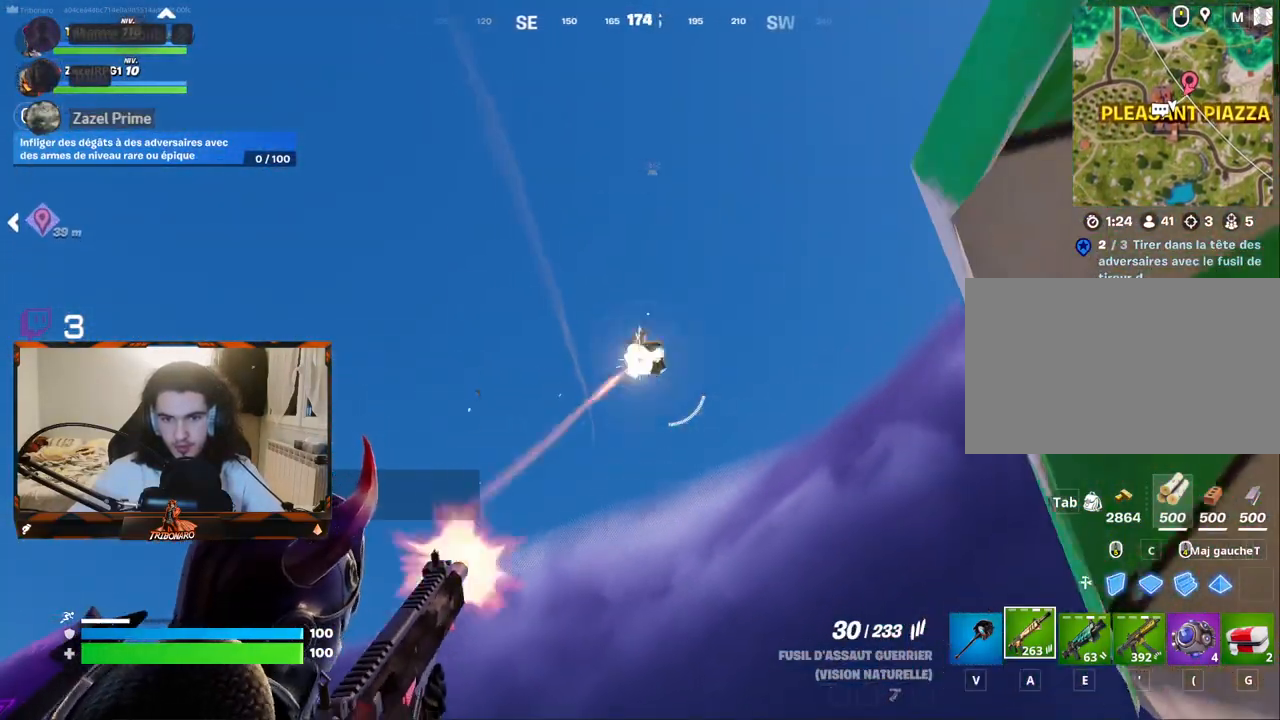
{"keys": ["z"], "mouse": [], "mouse_move": "down", "events": [[67, "mouse_left", "up"], [250, "mouse_right", "up"], [350, "r", "down"], [433, "r", "up"]]}
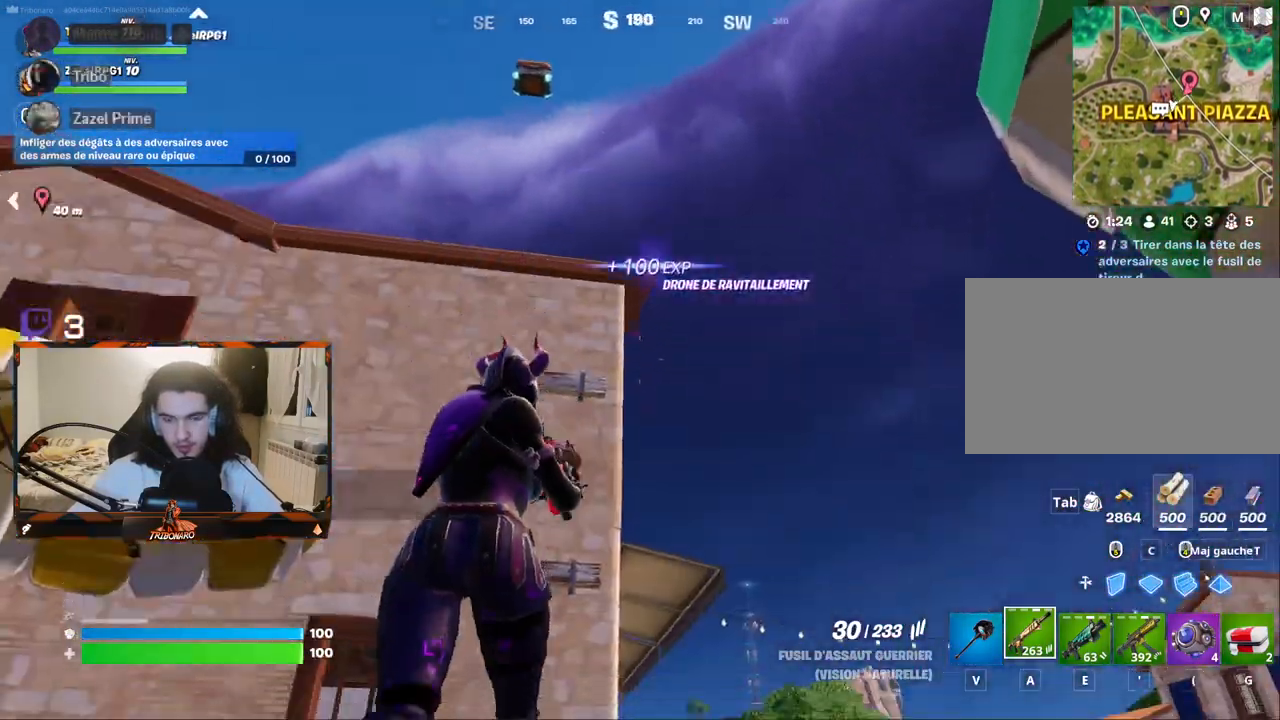
{"keys": ["d"], "mouse": [], "mouse_move": "down-left", "events": [[450, "d", "down"], [500, "z", "up"]]}
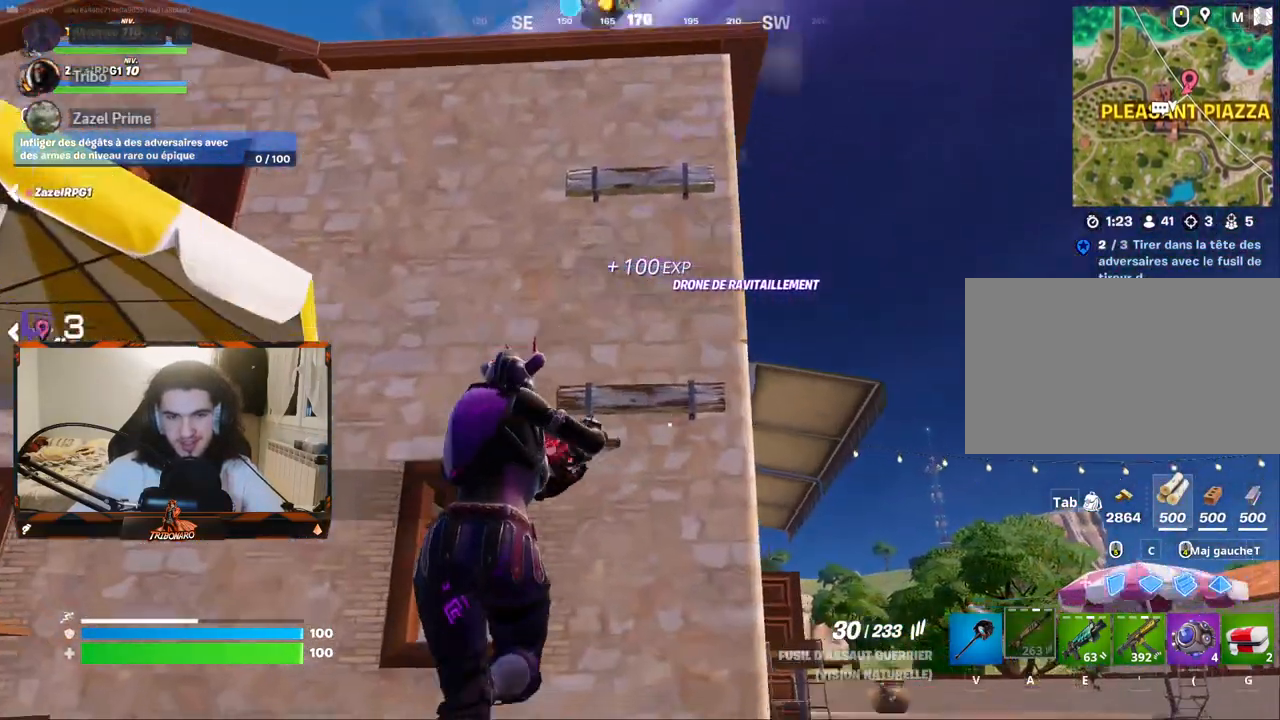
{"keys": ["s"], "mouse": [], "mouse_move": "still", "events": [[233, "s", "down"], [333, "d", "up"]]}
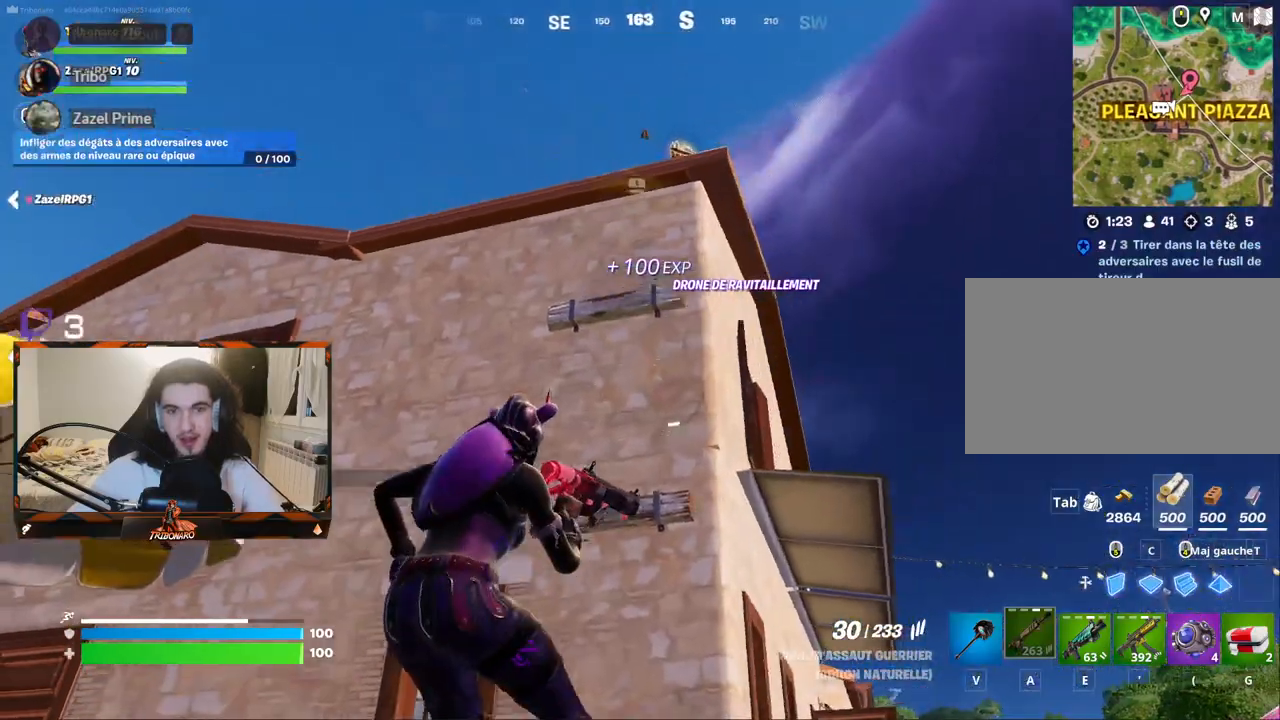
{"keys": [], "mouse": [], "mouse_move": "still", "events": [[67, "s", "up"], [117, "d", "down"], [300, "d", "up"]]}
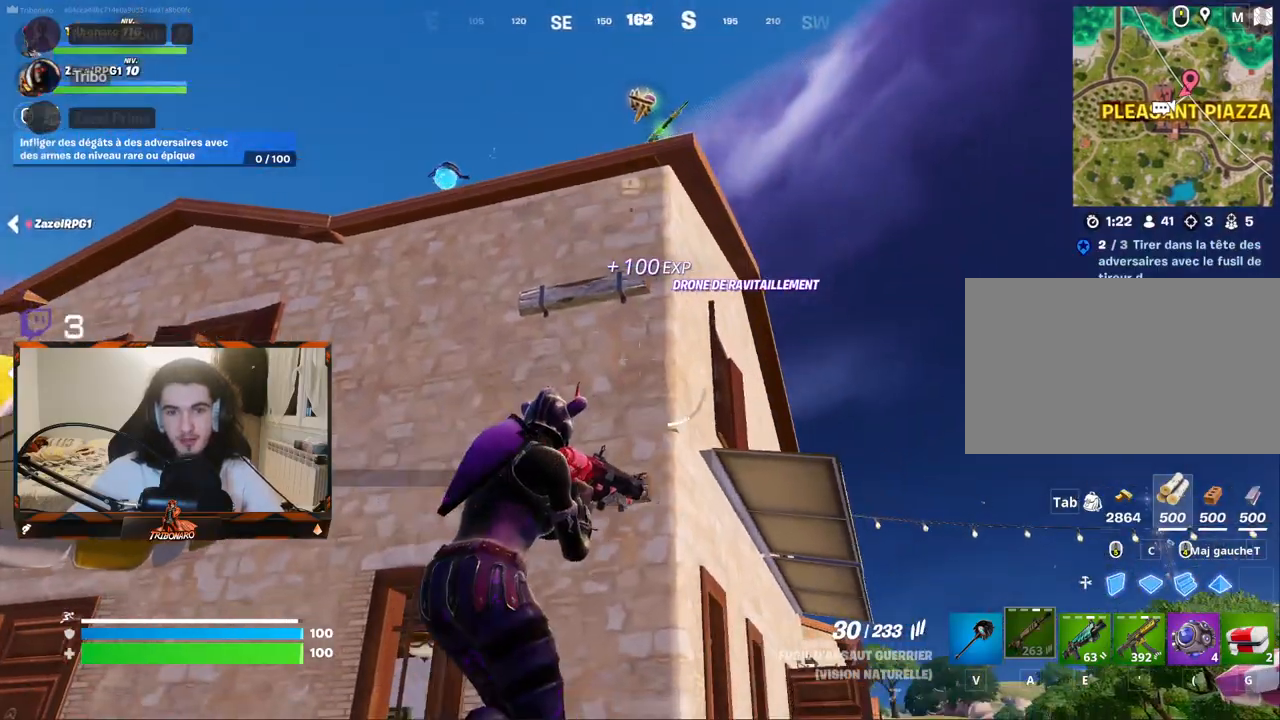
{"keys": [], "mouse": [], "mouse_move": "still", "events": []}
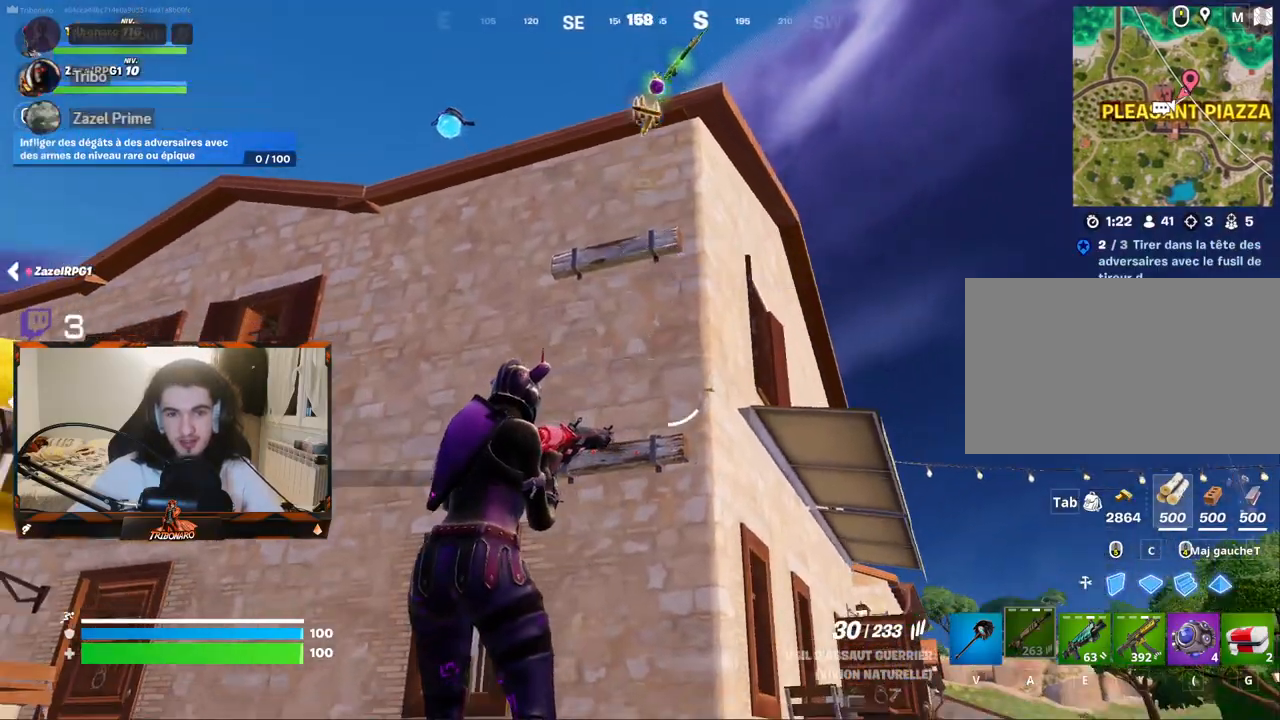
{"keys": ["d", "z"], "mouse": [], "mouse_move": "down", "events": [[383, "z", "down"], [433, "d", "down"]]}
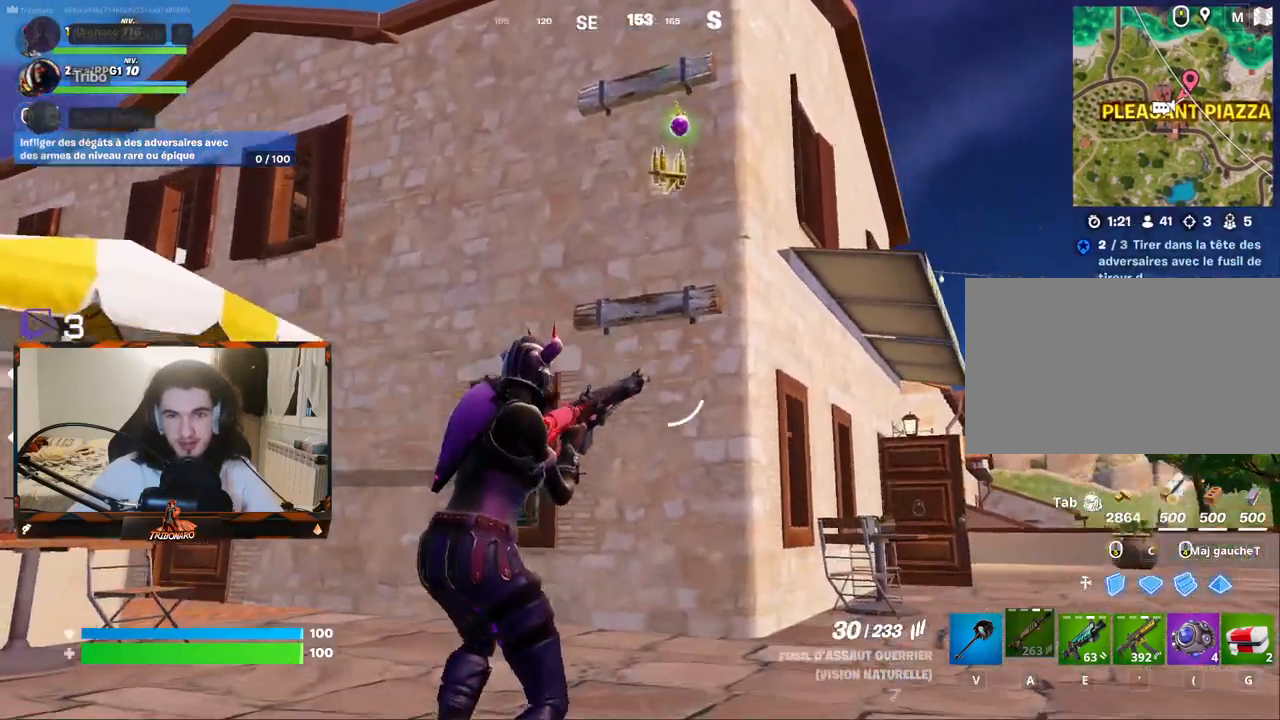
{"keys": ["d", "z"], "mouse": [], "mouse_move": "still", "events": [[17, "d", "up"], [450, "d", "down"]]}
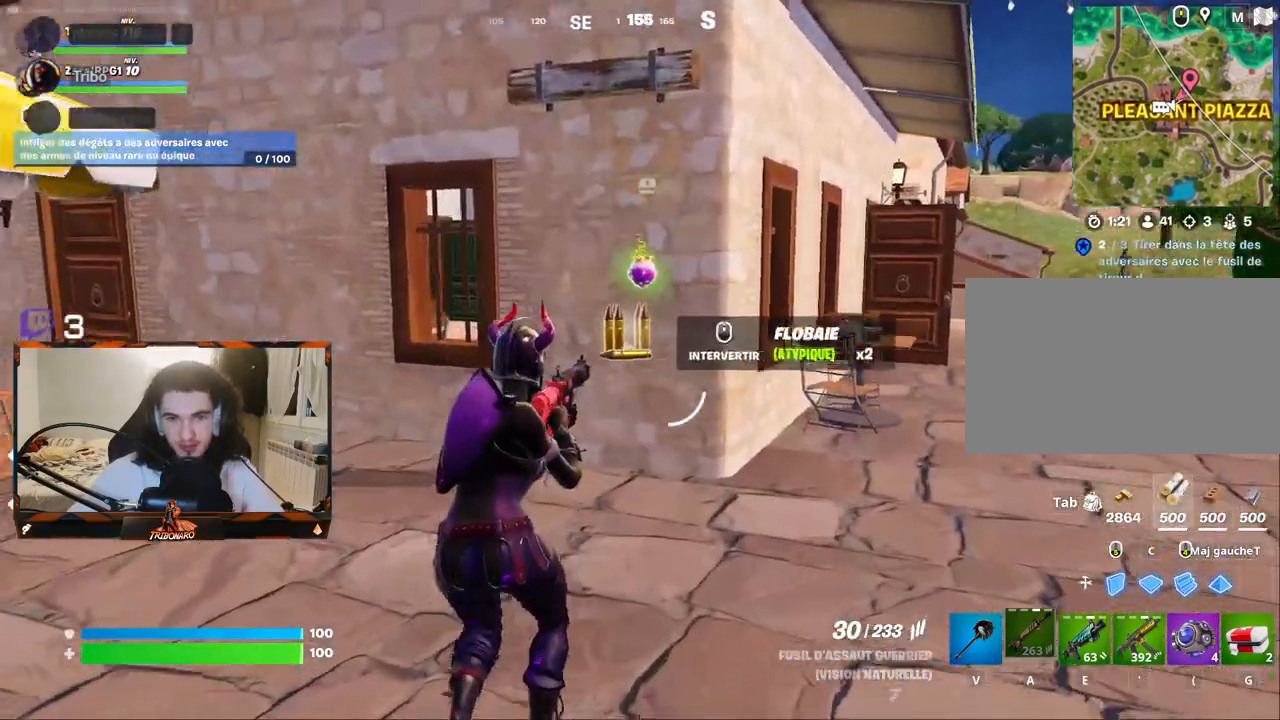
{"keys": ["z"], "mouse": [], "mouse_move": "down-left", "events": [[83, "d", "up"], [183, "d", "down"], [267, "d", "up"]]}
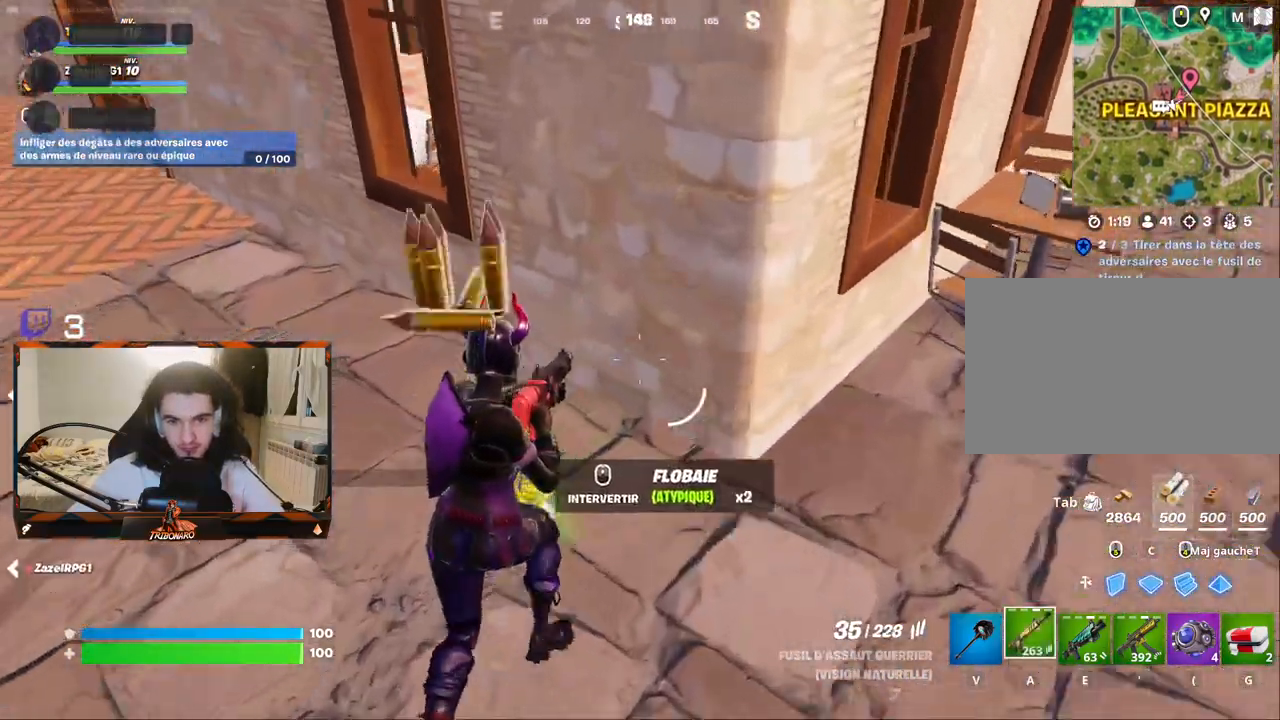
{"keys": ["q", "s"], "mouse": [], "mouse_move": "up", "events": [[100, "z", "up"], [150, "q", "down"], [233, "s", "down"]]}
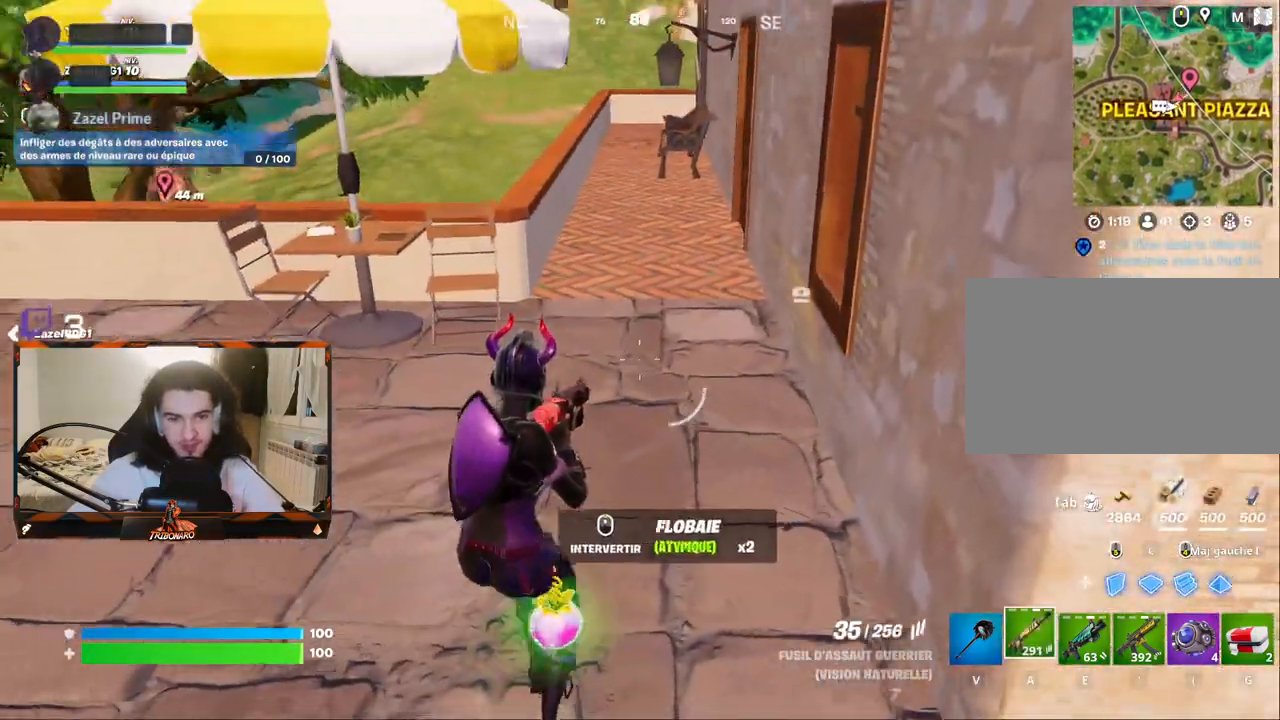
{"keys": ["d"], "mouse": [], "mouse_move": "up", "events": [[117, "q", "up"], [200, "d", "down"], [483, "s", "up"]]}
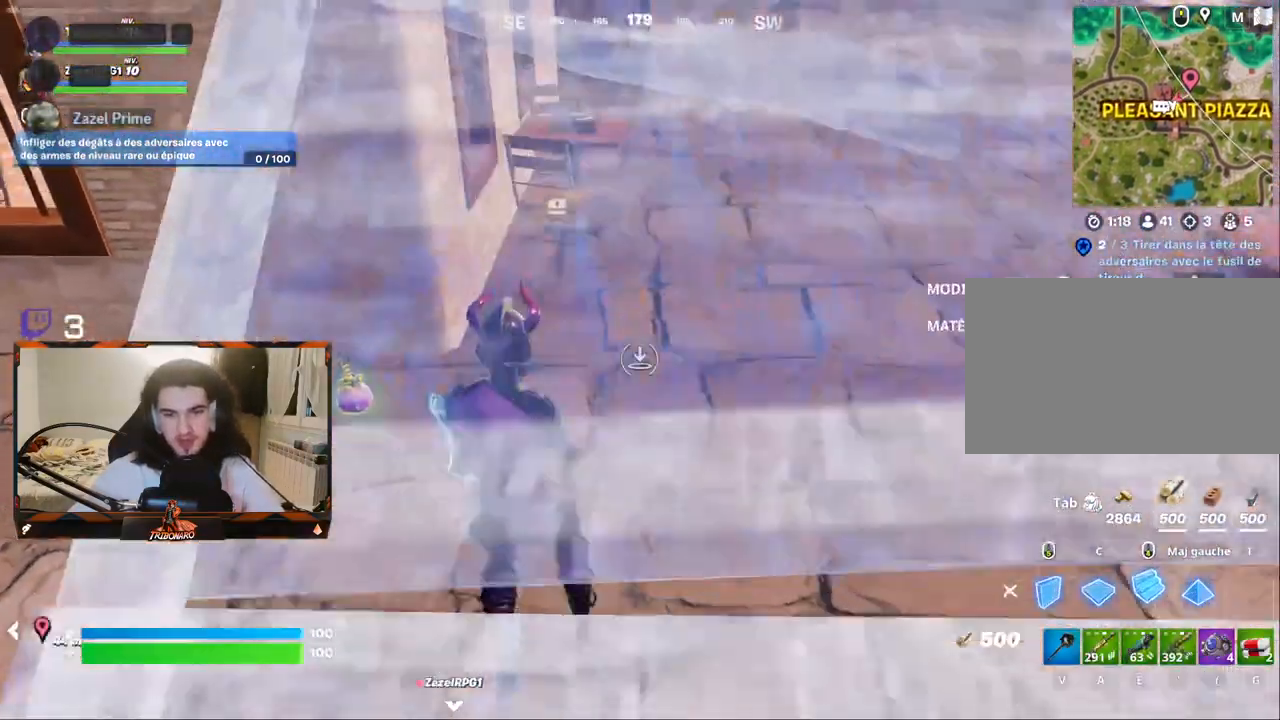
{"keys": [], "mouse": [], "mouse_move": "still", "events": [[267, "mouse_left", "down"], [267, "z", "down"], [317, "d", "up"], [317, "mouse_left", "up"], [367, "z", "up"], [450, "d", "down"], [500, "d", "up"]]}
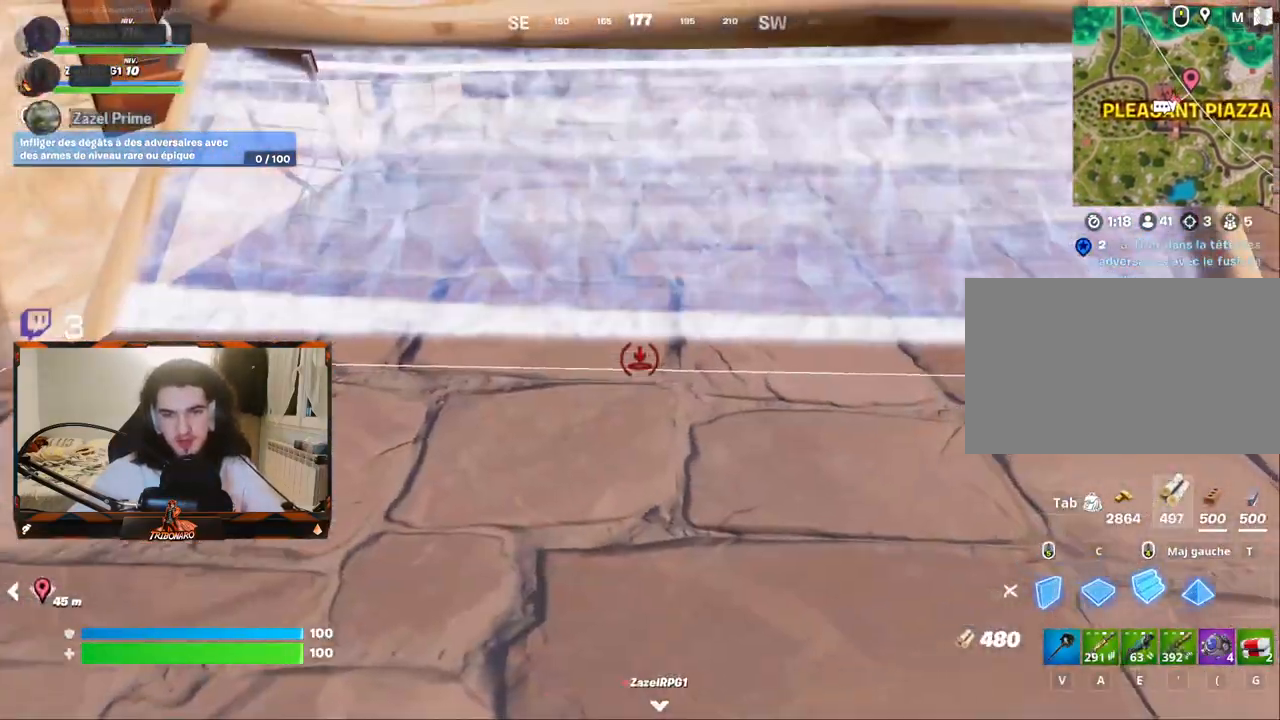
{"keys": ["z"], "mouse": [], "mouse_move": "up", "events": [[50, "z", "down"]]}
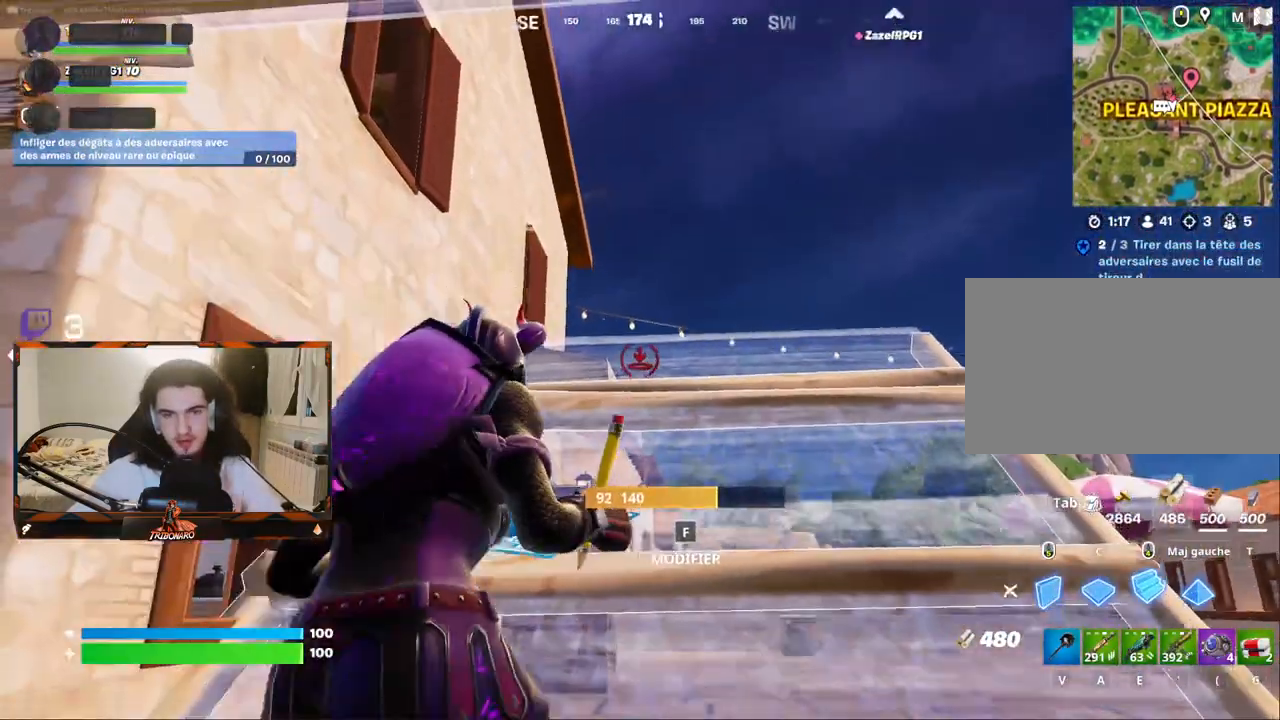
{"keys": ["z"], "mouse": ["left"], "mouse_move": "still", "events": [[483, "mouse_left", "down"]]}
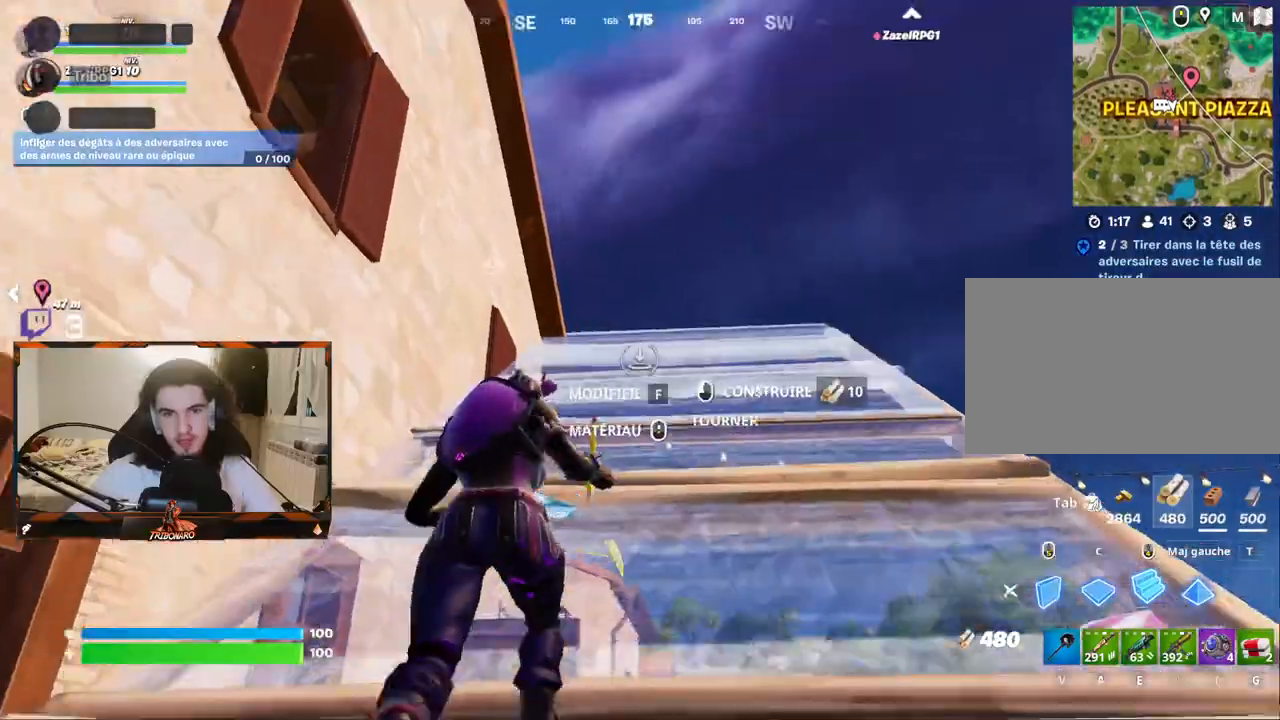
{"keys": ["z"], "mouse": [], "mouse_move": "still", "events": [[133, "mouse_left", "up"]]}
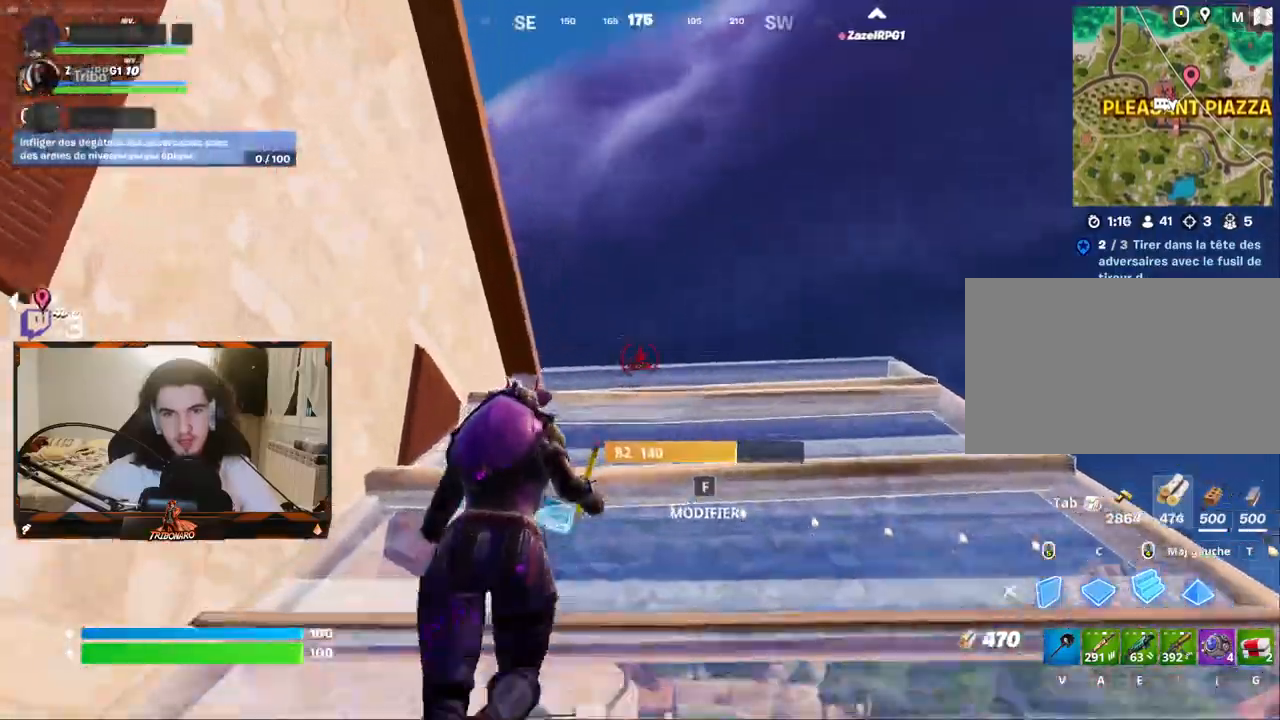
{"keys": ["d", "z"], "mouse": [], "mouse_move": "down-left", "events": [[50, "4", "down"], [150, "4", "up"], [283, "d", "down"]]}
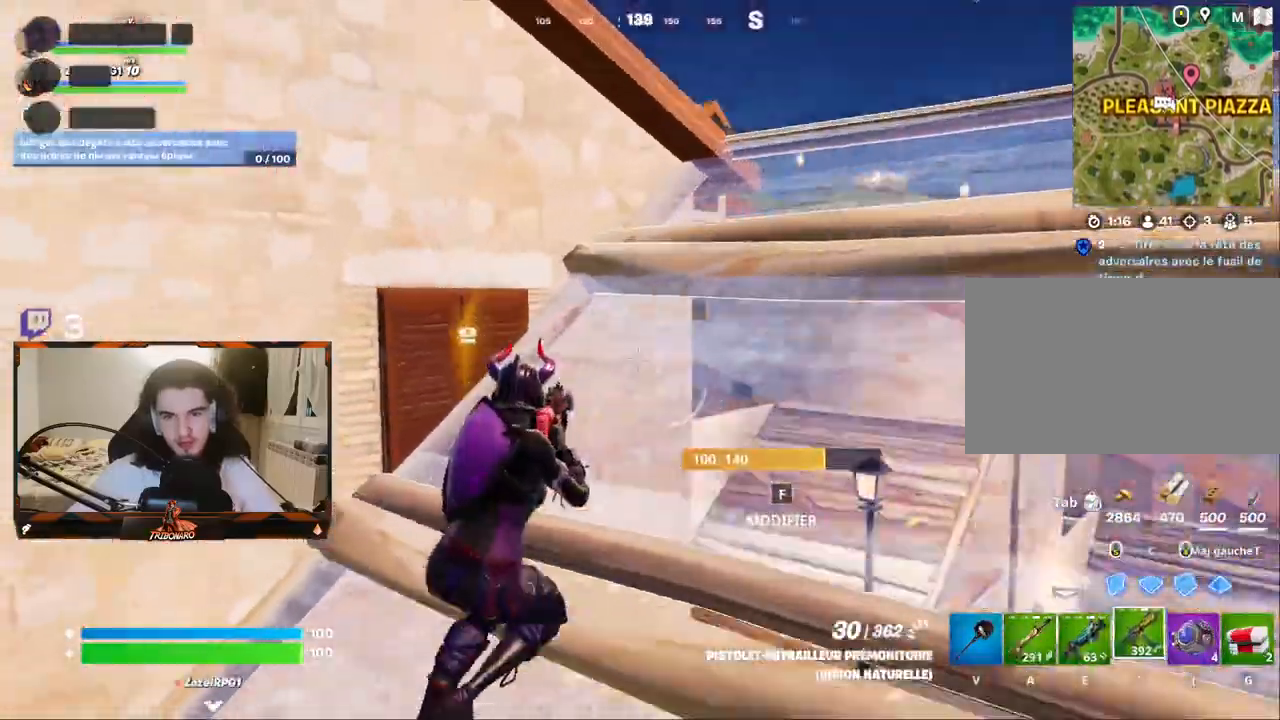
{"keys": ["d", "z"], "mouse": [], "mouse_move": "left", "events": []}
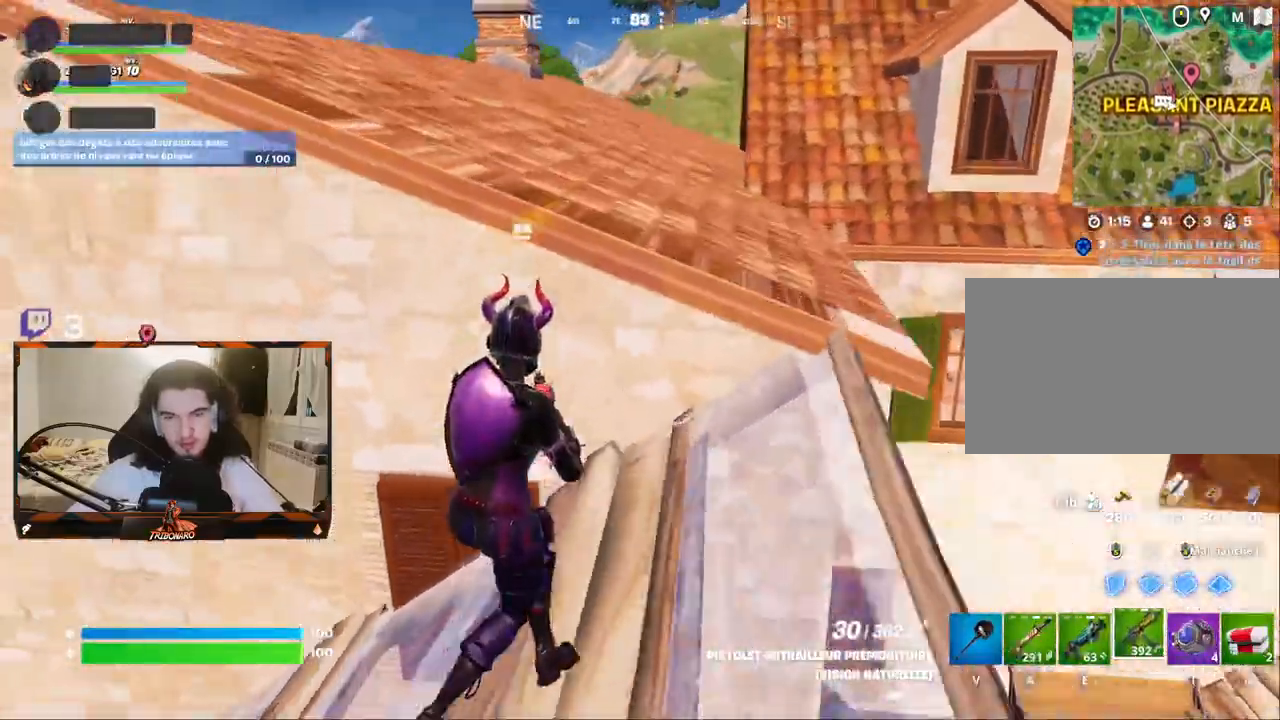
{"keys": ["q", "z"], "mouse": [], "mouse_move": "still", "events": [[83, "d", "up"], [183, "space", "down"], [317, "space", "up"], [467, "q", "down"]]}
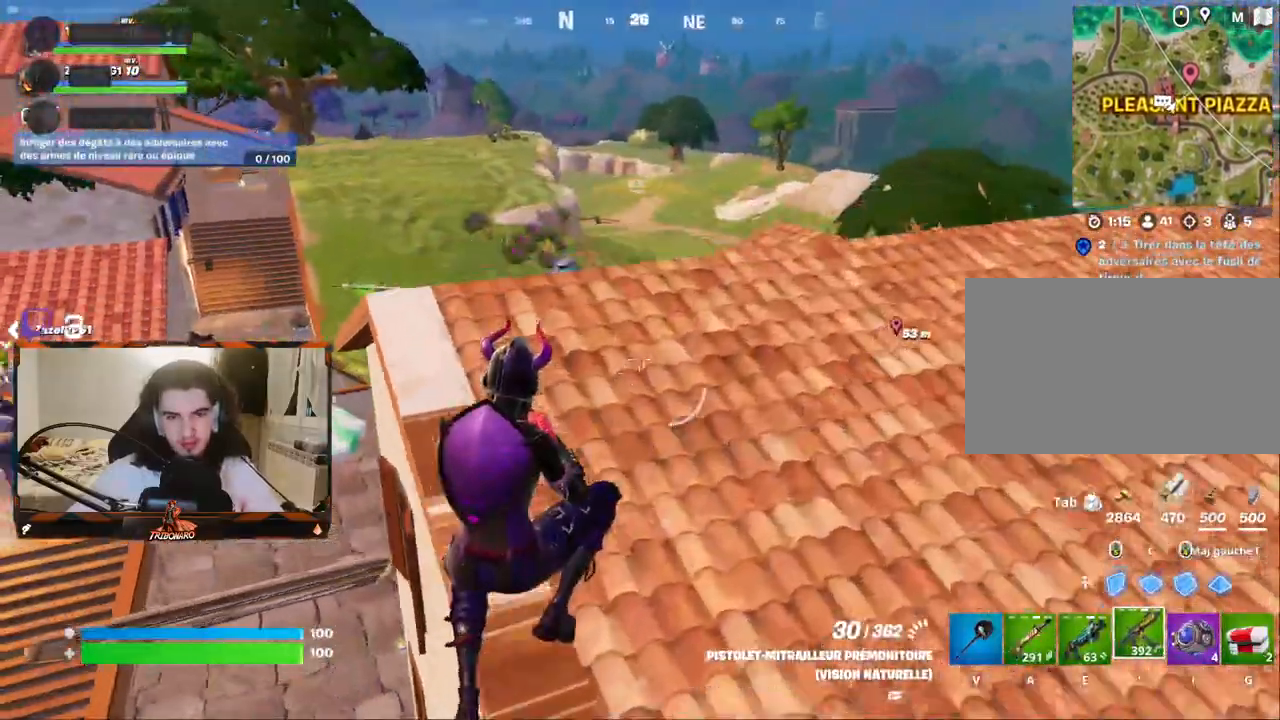
{"keys": ["q", "z"], "mouse": [], "mouse_move": "down", "events": []}
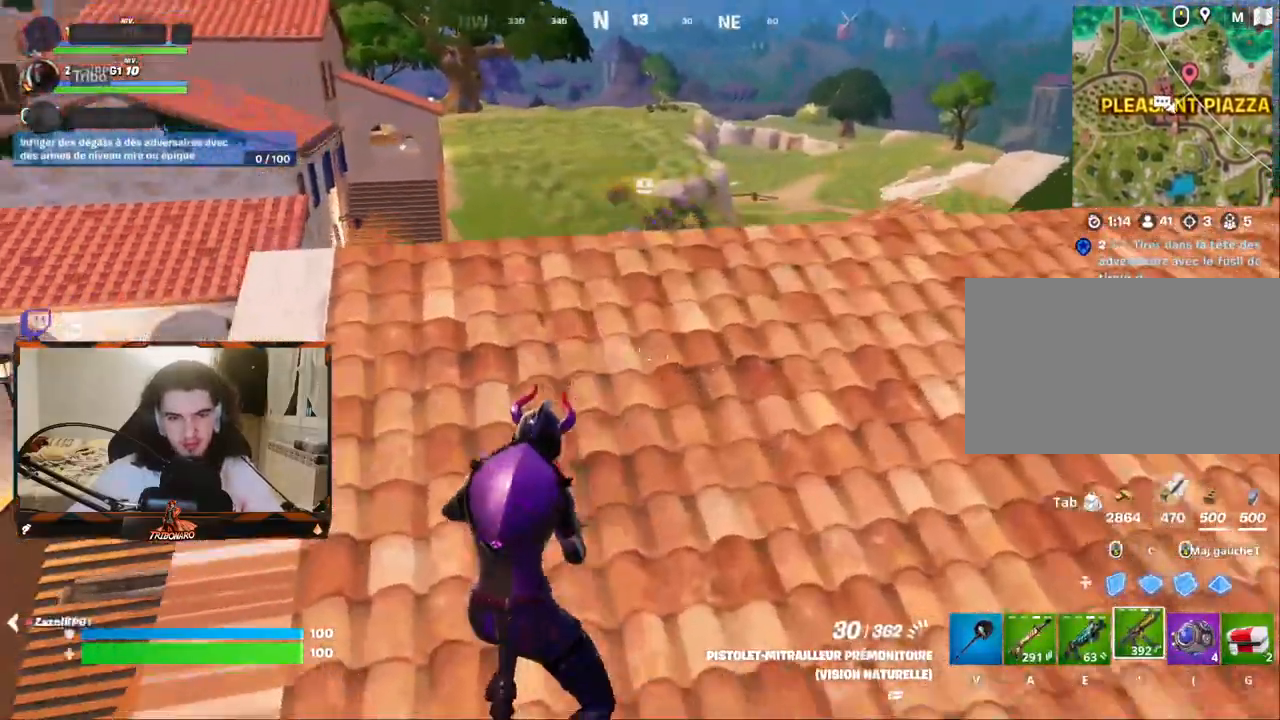
{"keys": ["z"], "mouse": [], "mouse_move": "still", "events": [[17, "q", "up"]]}
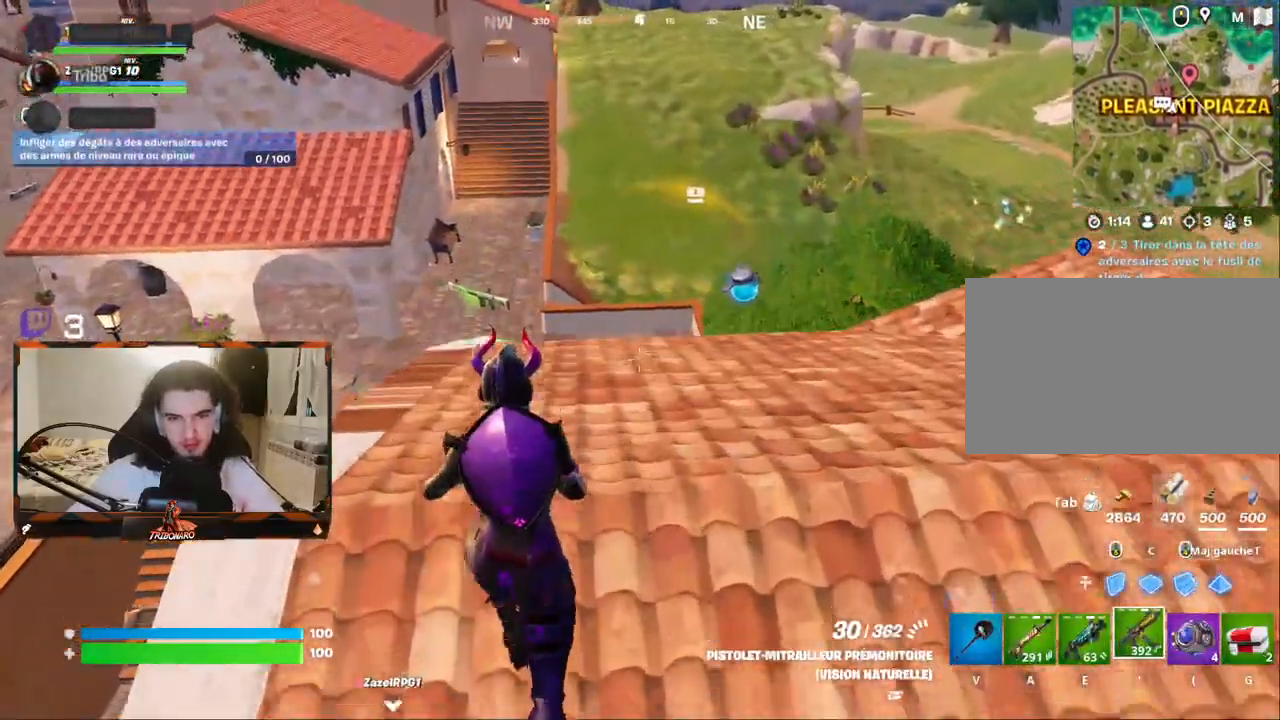
{"keys": ["q", "v", "z"], "mouse": [], "mouse_move": "right", "events": [[267, "q", "down"], [467, "v", "down"]]}
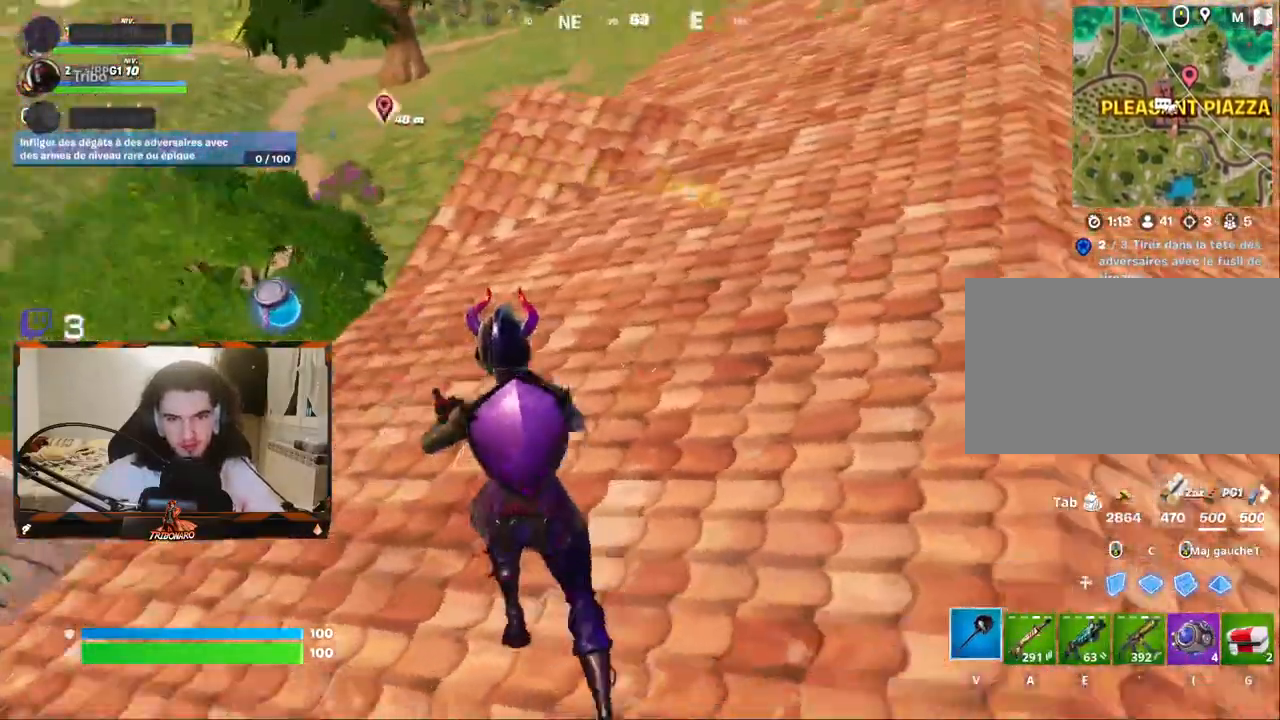
{"keys": ["q", "z"], "mouse": ["left"], "mouse_move": "right", "events": [[50, "v", "up"], [383, "ctrl", "down"], [433, "mouse_left", "down"], [467, "ctrl", "up"]]}
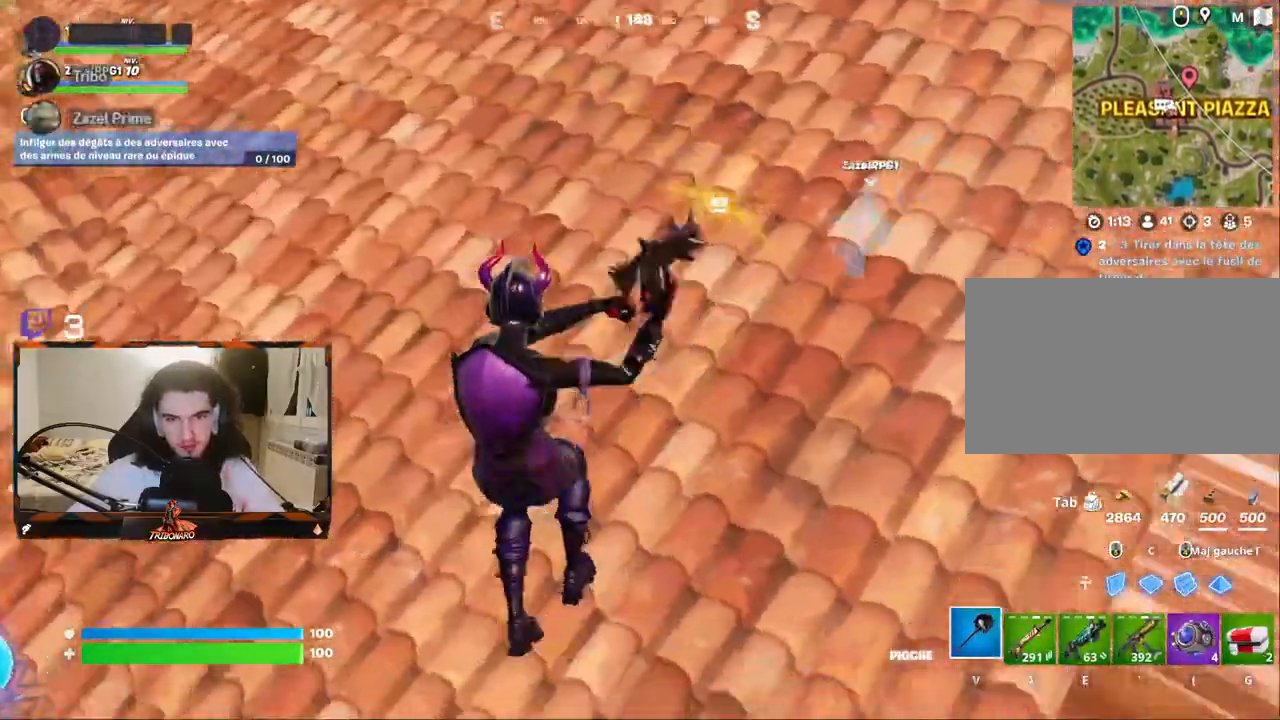
{"keys": ["q", "s"], "mouse": ["left"], "mouse_move": "down-left", "events": [[167, "d", "down"], [167, "q", "up"], [250, "z", "up"], [433, "d", "up"], [433, "q", "down"], [483, "s", "down"]]}
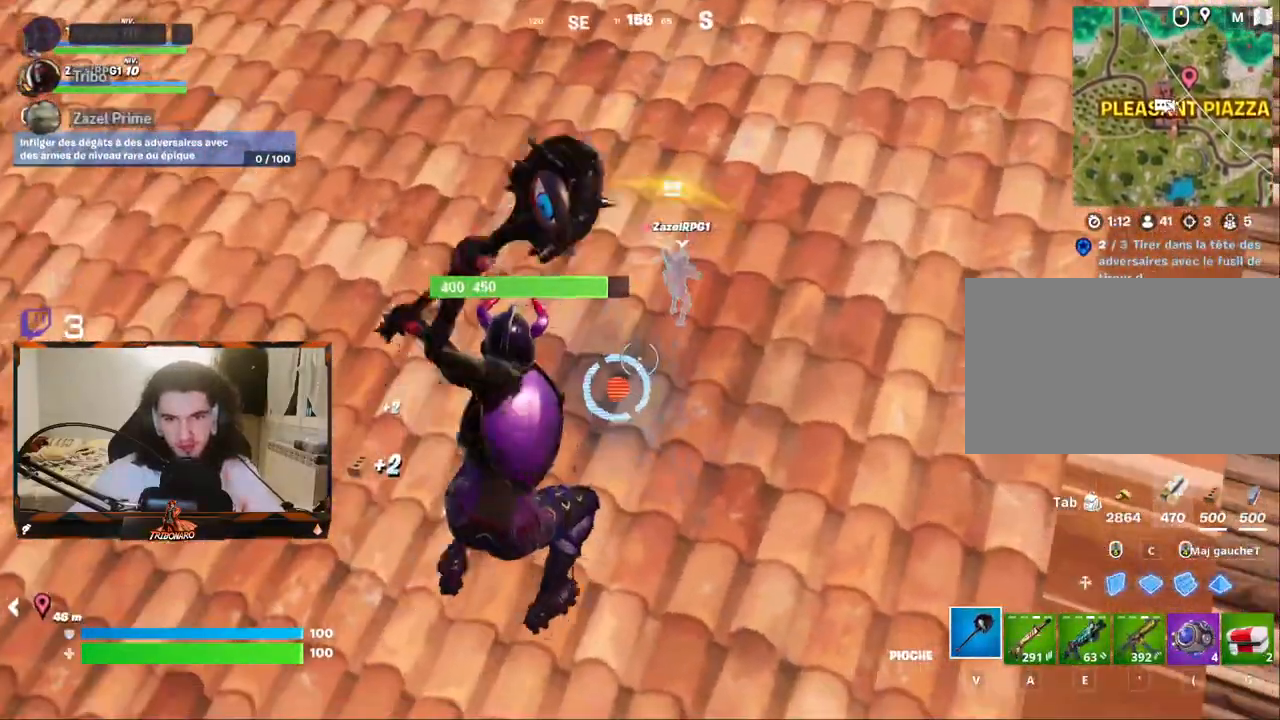
{"keys": [], "mouse": ["left"], "mouse_move": "still", "events": [[133, "s", "up"], [267, "q", "up"]]}
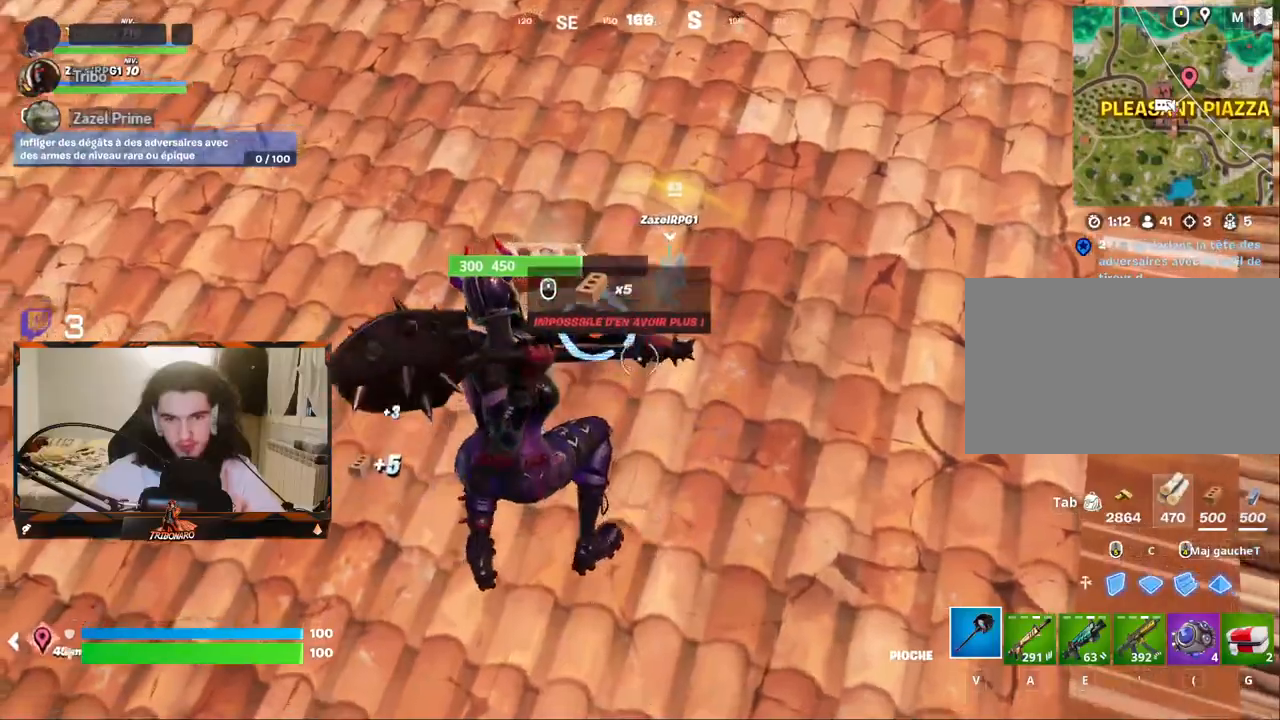
{"keys": [], "mouse": ["left"], "mouse_move": "right", "events": [[100, "q", "down"], [200, "q", "up"]]}
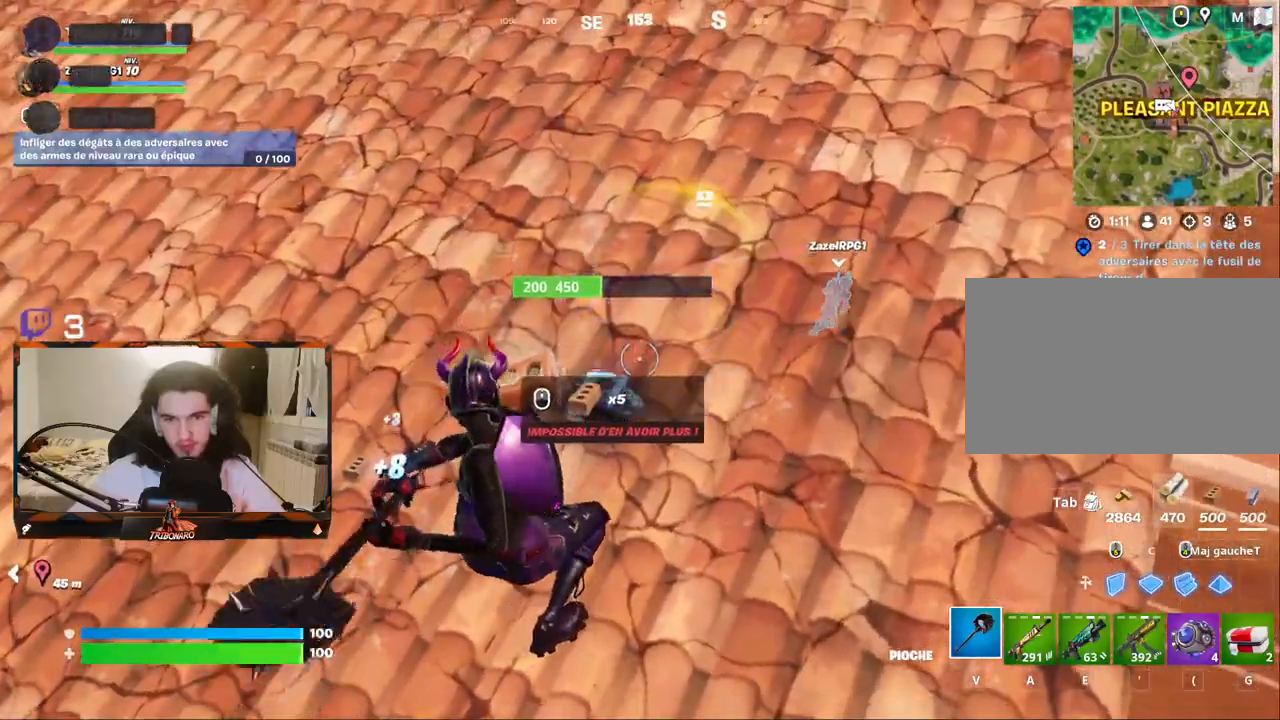
{"keys": ["q"], "mouse": ["left"], "mouse_move": "right", "events": [[400, "q", "down"]]}
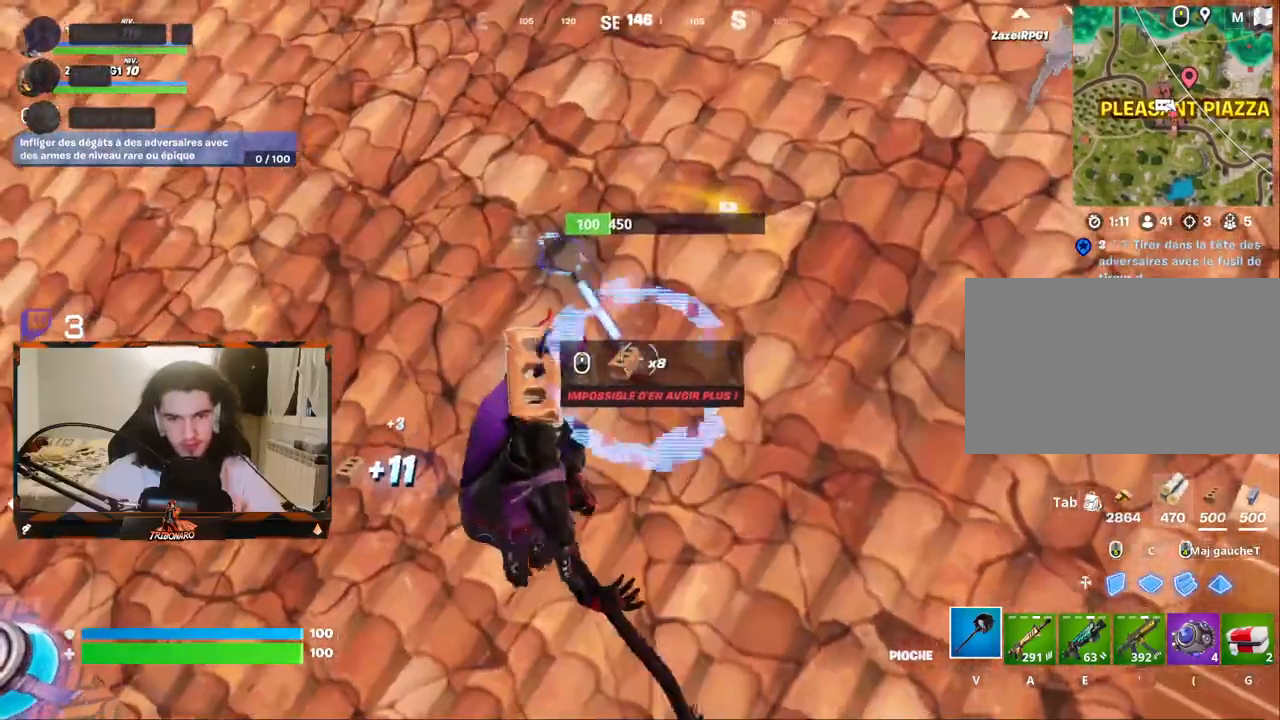
{"keys": ["z"], "mouse": [], "mouse_move": "right", "events": [[83, "q", "up"], [367, "mouse_left", "up"], [417, "z", "down"]]}
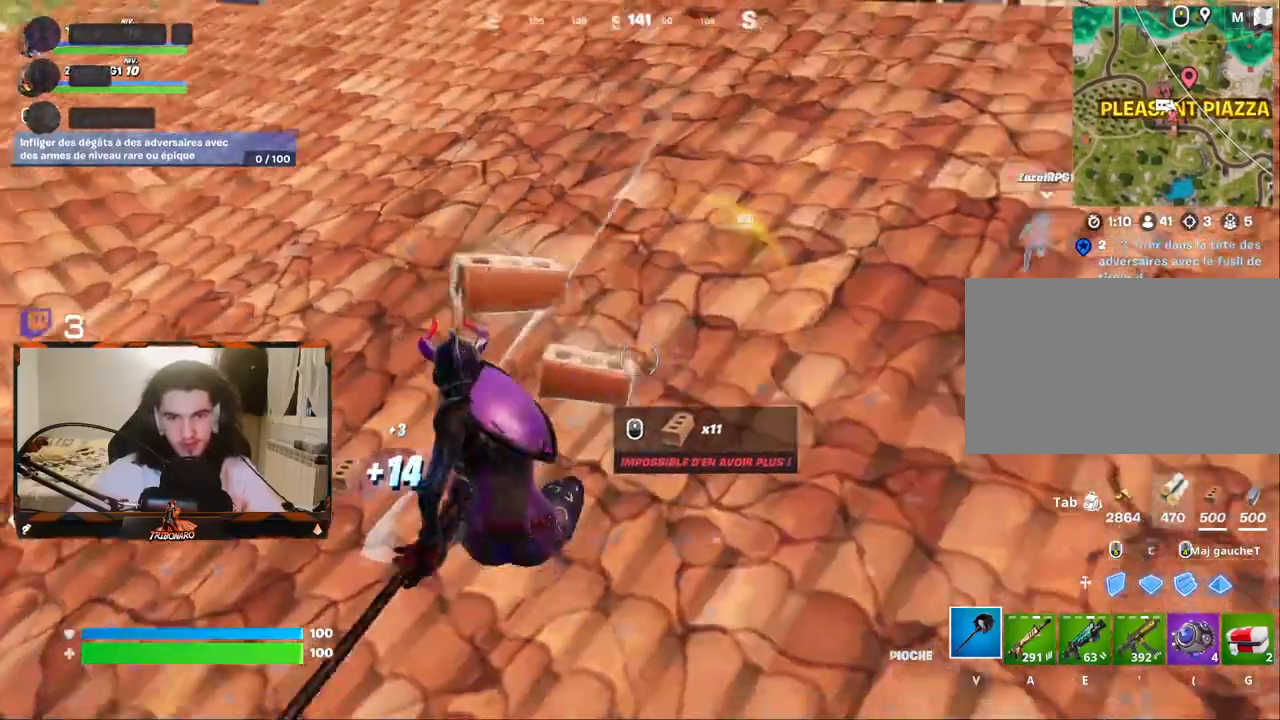
{"keys": ["ctrl", "z"], "mouse": [], "mouse_move": "still", "events": [[433, "ctrl", "down"]]}
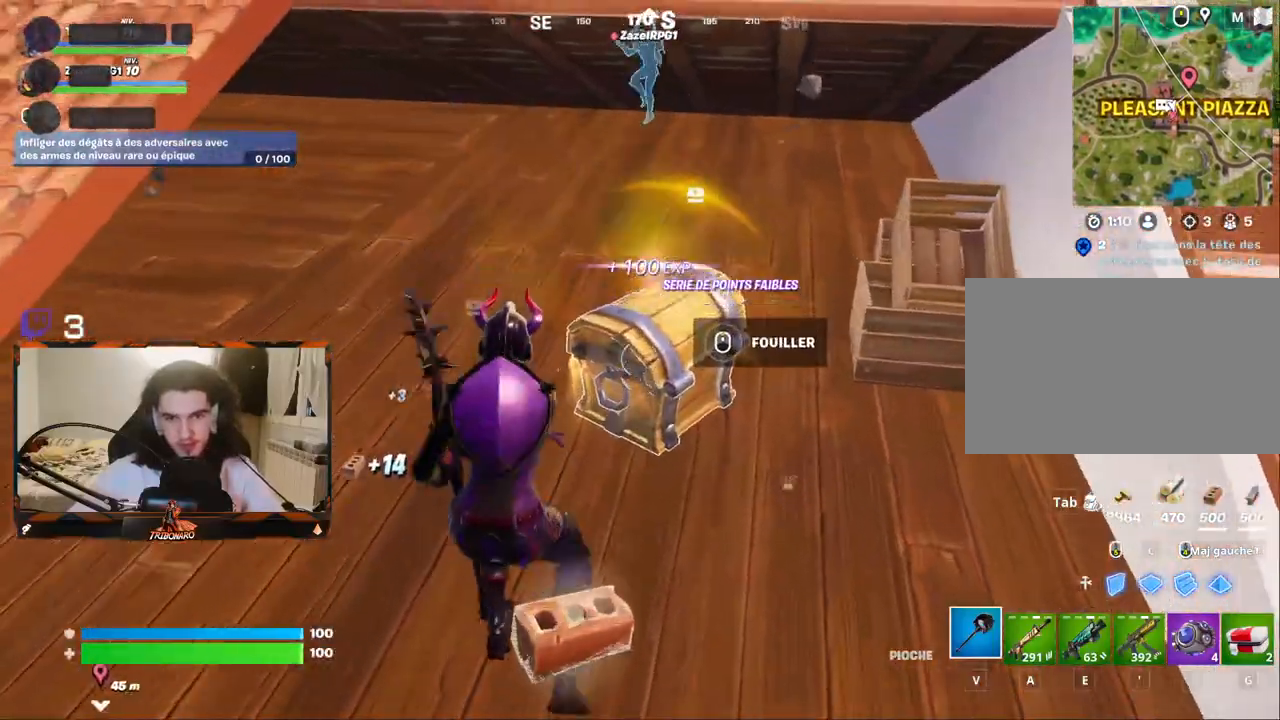
{"keys": [], "mouse": [], "mouse_move": "still", "events": [[17, "ctrl", "up"], [67, "d", "down"], [67, "z", "up"], [117, "d", "up"], [300, "mouse_wheel", "down"], [333, "mouse_wheel", "up"]]}
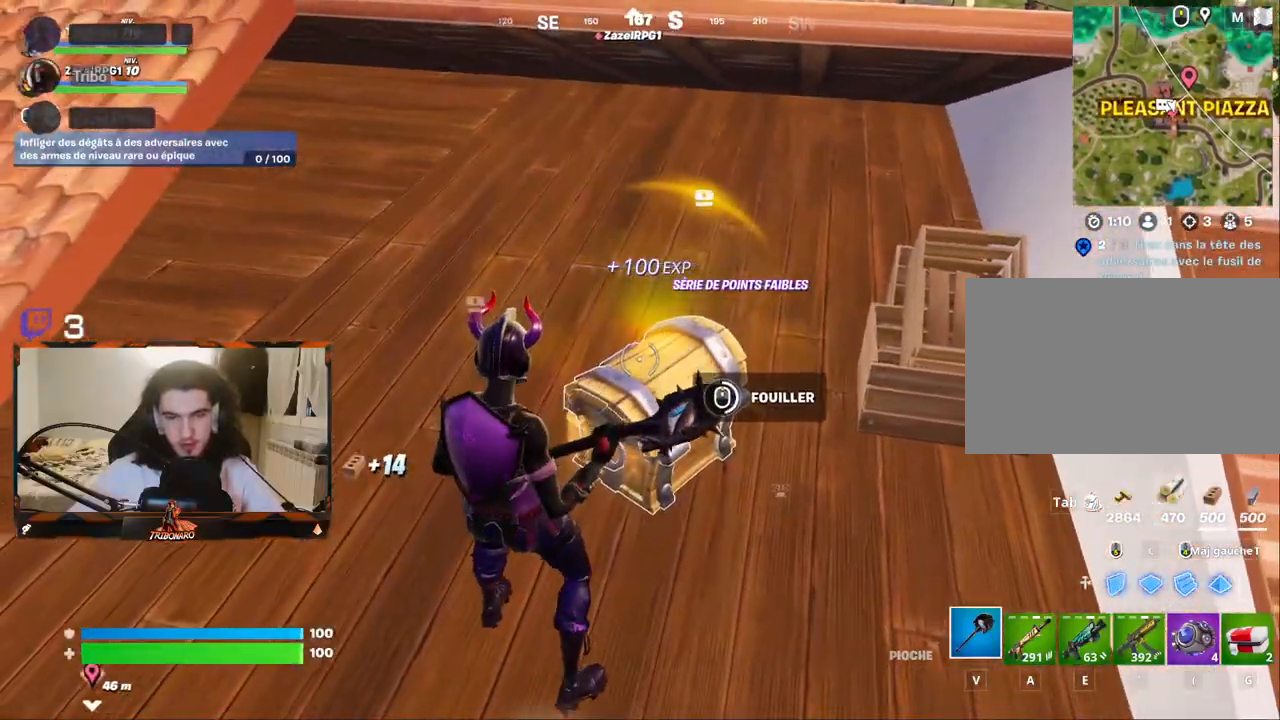
{"keys": ["z"], "mouse": [], "mouse_move": "still", "events": [[500, "z", "down"]]}